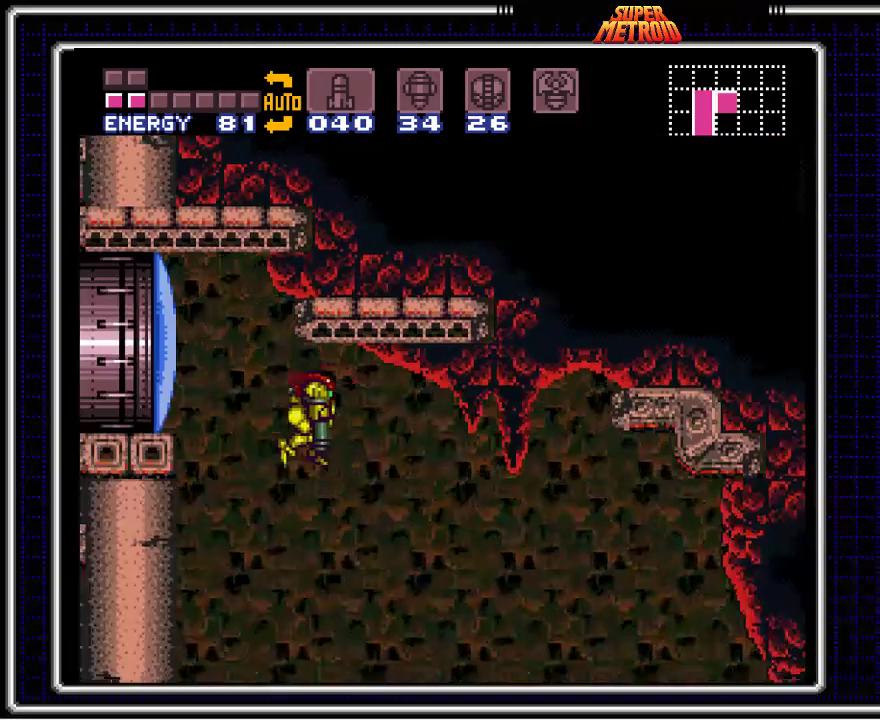
Gameplay with a controller (Nintendo layout); each line is a JSON object with the inputs held at the frame after it. "events" lists button and stick changes between this image and that frame as [ms after this image, input, new state], when the widget could be followed in between. Not read: L1 L3 R1 R3.
{"buttons": ["B", "DPAD_DOWN", "DPAD_LEFT"], "events": [[50, "DPAD_LEFT", "down"]]}
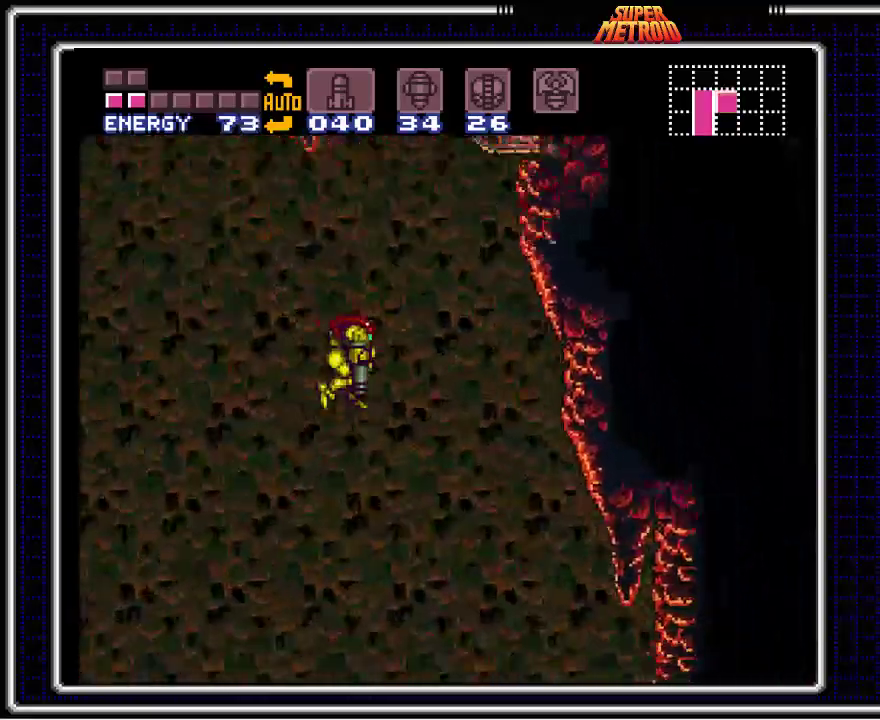
{"buttons": ["B", "DPAD_DOWN", "DPAD_LEFT"], "events": []}
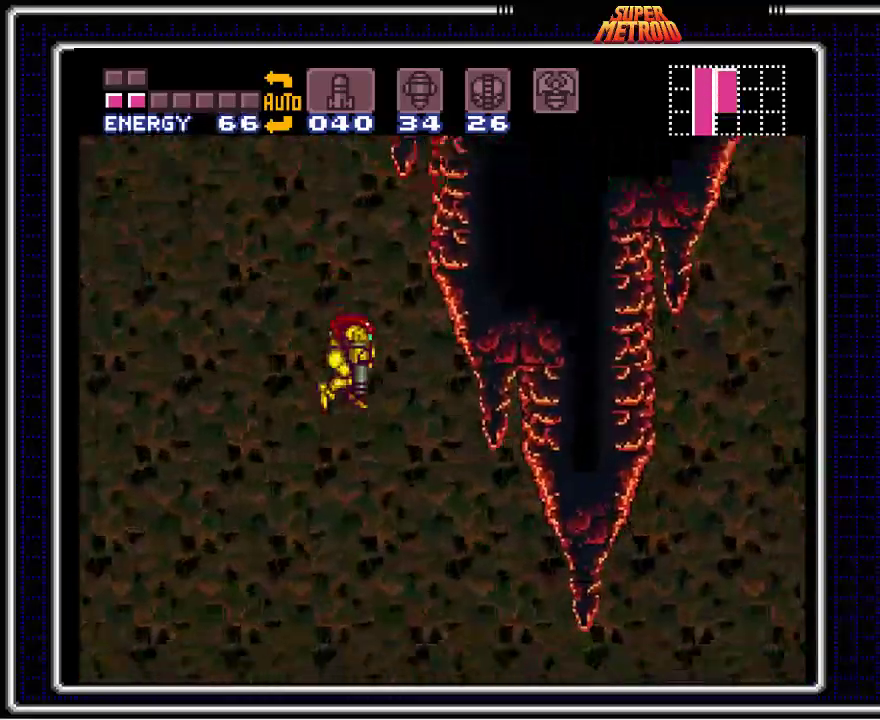
{"buttons": ["B", "DPAD_DOWN", "DPAD_LEFT"], "events": []}
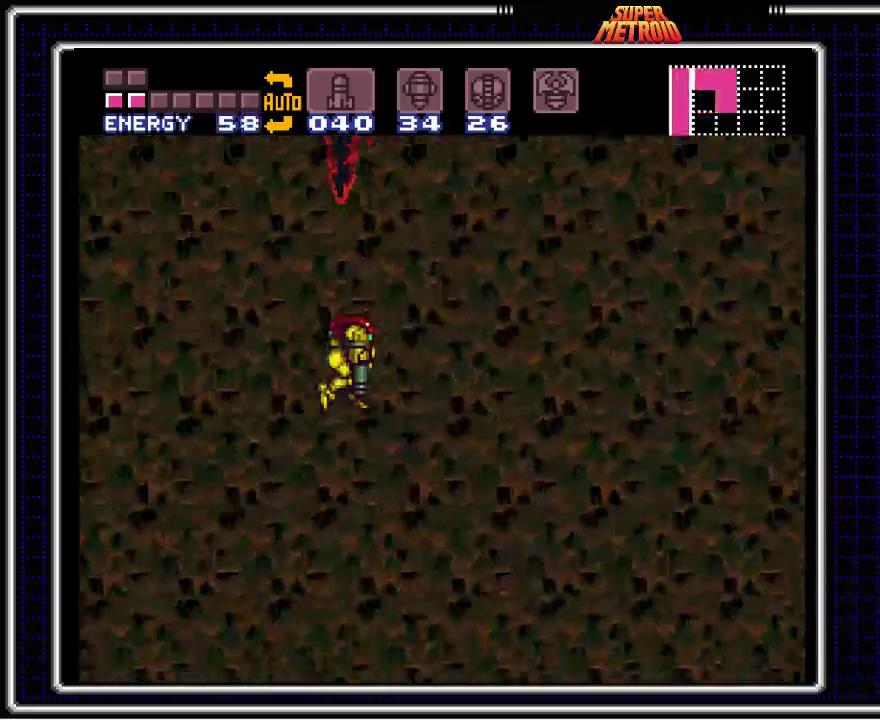
{"buttons": ["B", "DPAD_DOWN", "DPAD_LEFT"], "events": []}
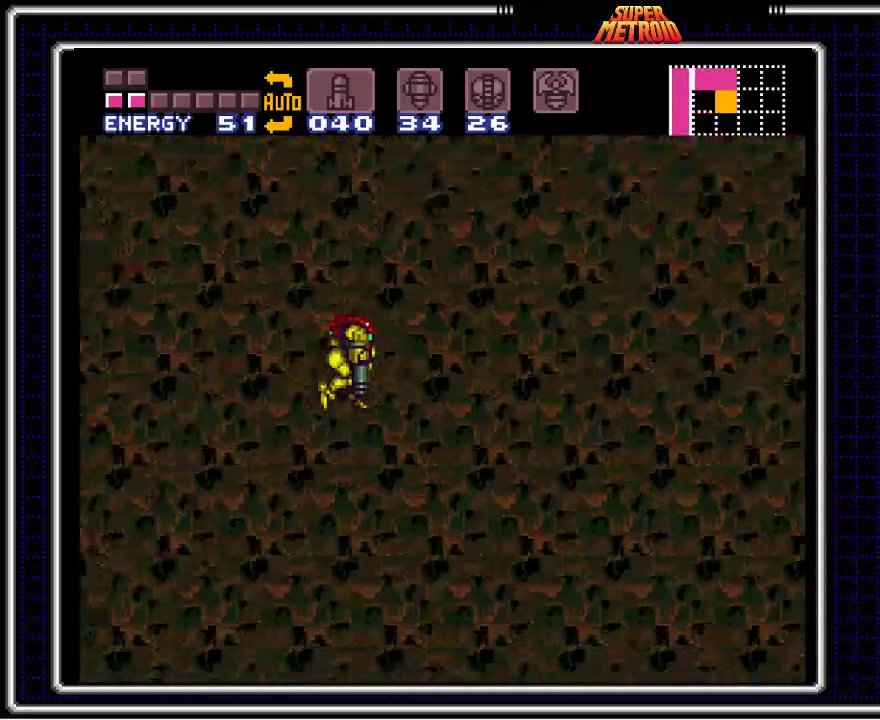
{"buttons": ["B", "DPAD_DOWN", "DPAD_LEFT"], "events": []}
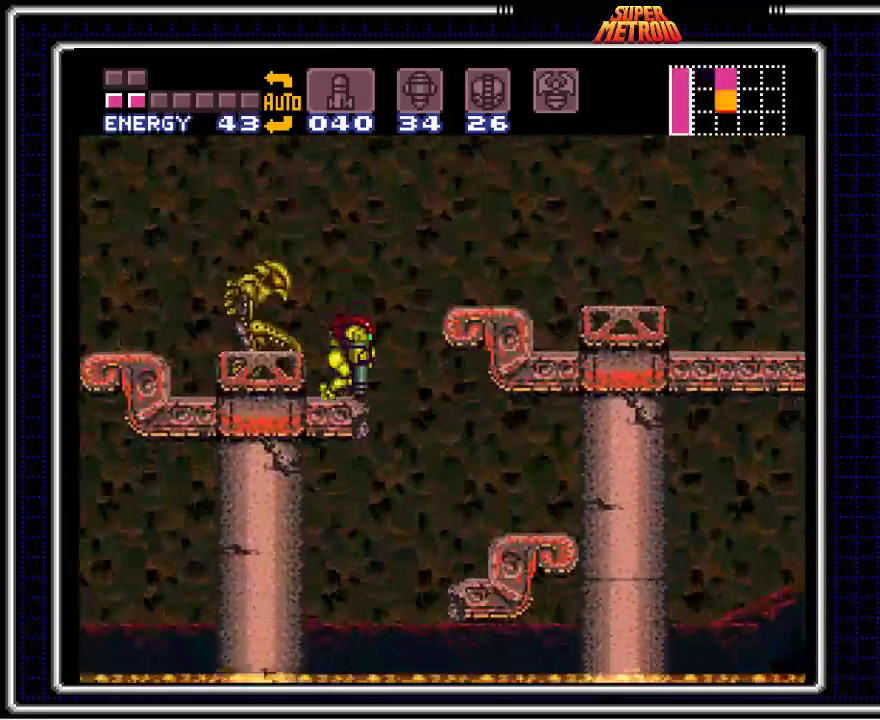
{"buttons": ["B", "DPAD_RIGHT"], "events": [[83, "DPAD_DOWN", "up"], [83, "DPAD_LEFT", "up"], [83, "DPAD_RIGHT", "down"], [150, "A", "down"], [400, "A", "up"]]}
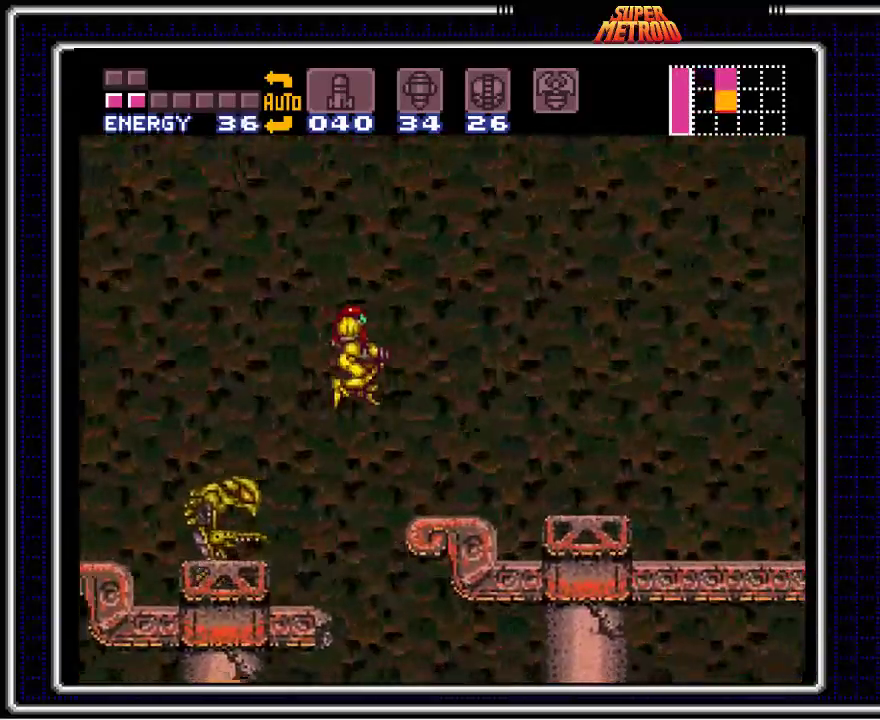
{"buttons": ["B", "DPAD_RIGHT"], "events": []}
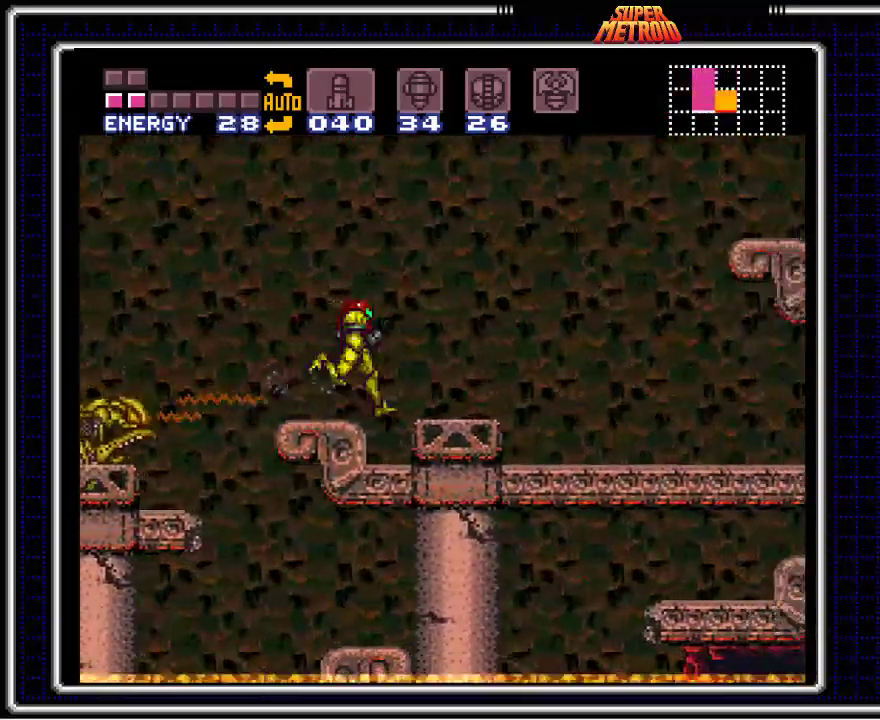
{"buttons": ["B", "DPAD_RIGHT"], "events": []}
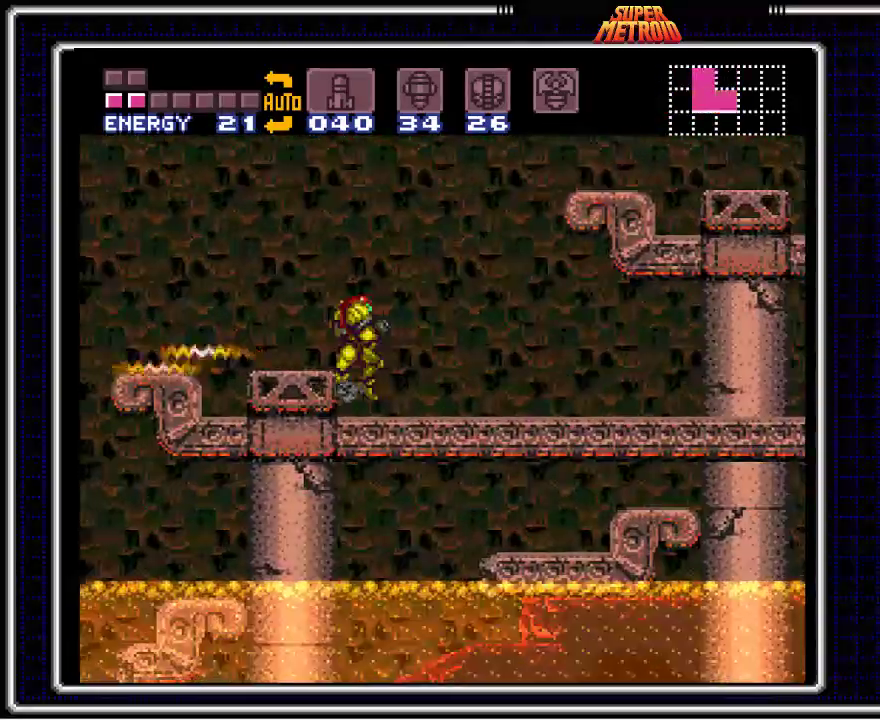
{"buttons": ["B", "DPAD_RIGHT"], "events": [[150, "A", "down"], [450, "A", "up"]]}
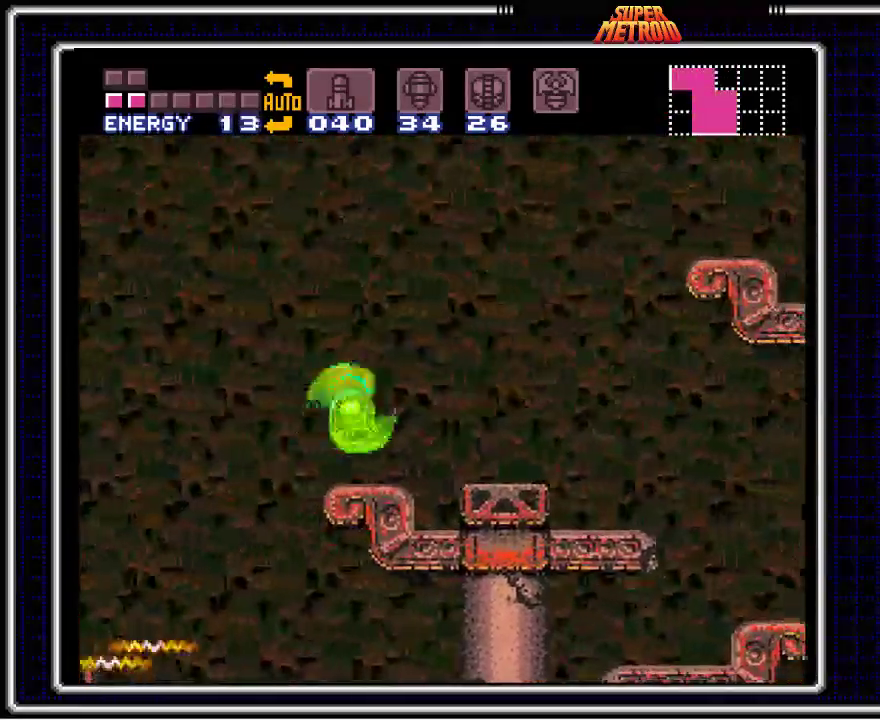
{"buttons": ["B", "DPAD_RIGHT"], "events": []}
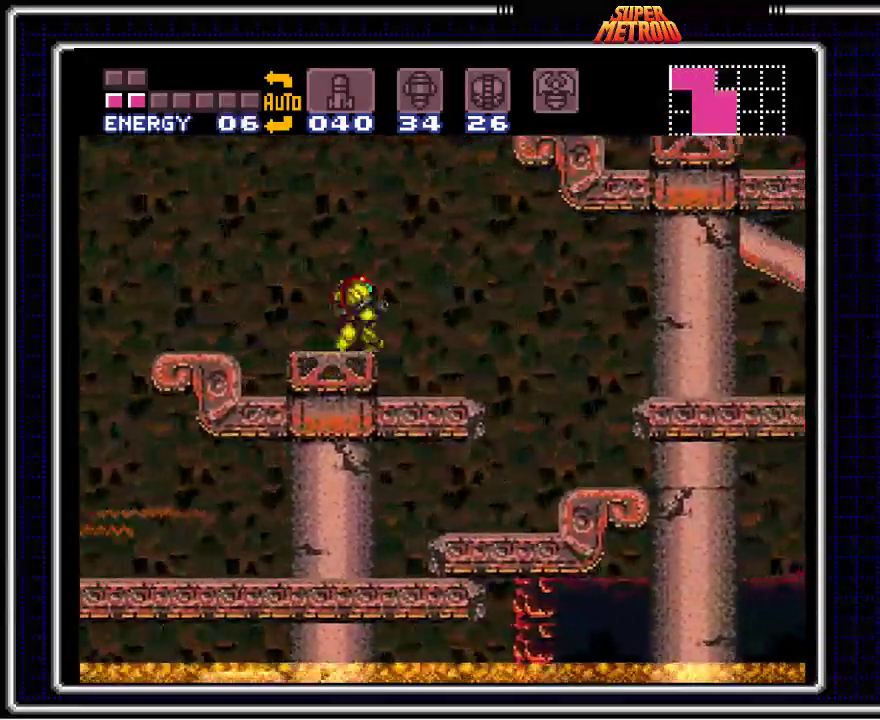
{"buttons": ["A", "B", "DPAD_RIGHT"], "events": [[133, "A", "down"]]}
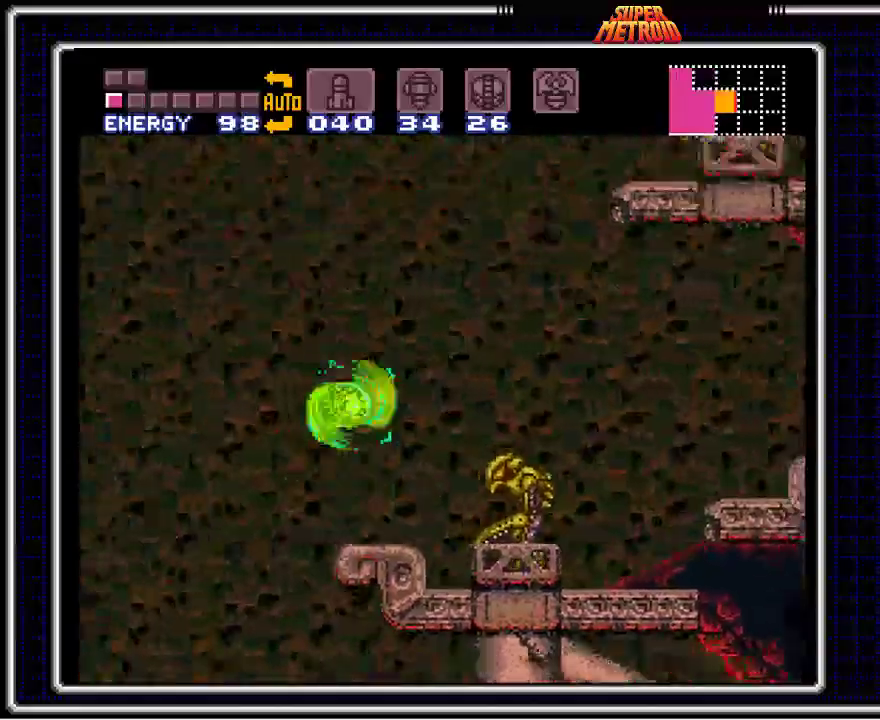
{"buttons": ["A", "B", "DPAD_RIGHT"], "events": []}
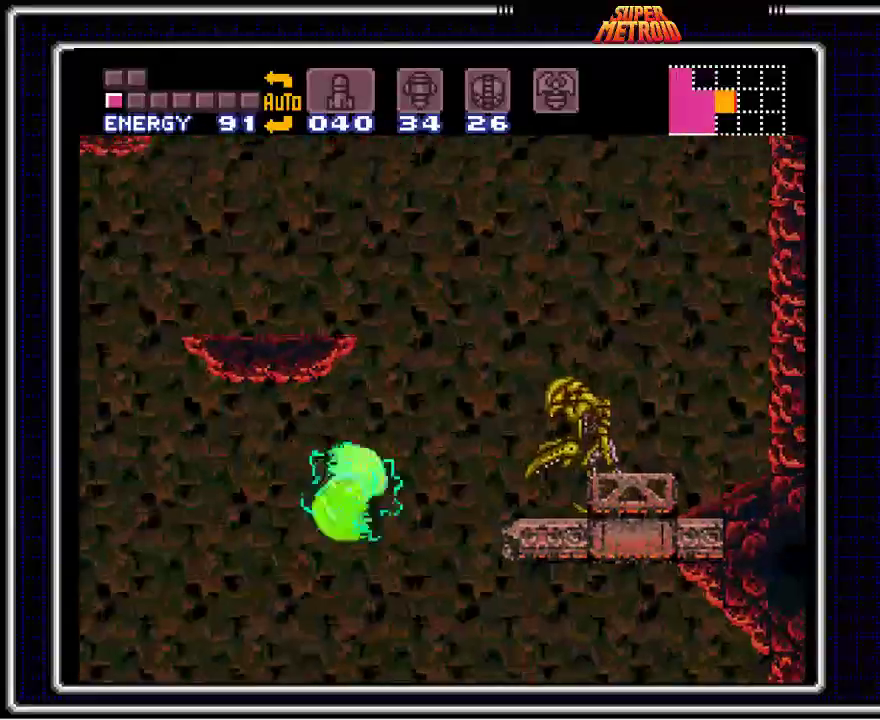
{"buttons": ["B"], "events": [[317, "A", "up"], [417, "DPAD_RIGHT", "up"]]}
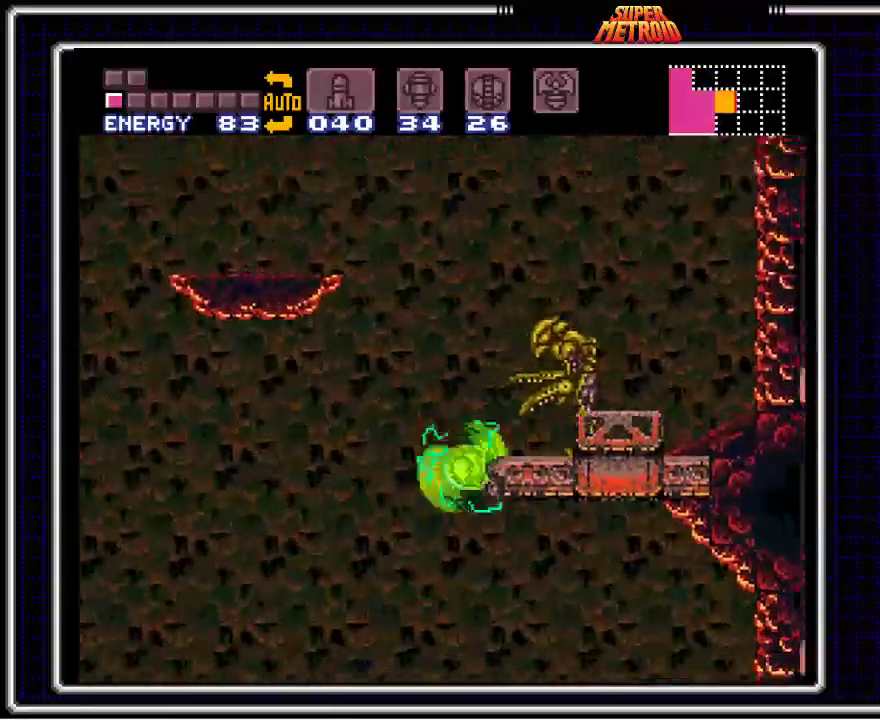
{"buttons": ["A", "B", "DPAD_LEFT"], "events": [[17, "DPAD_LEFT", "down"], [100, "A", "down"]]}
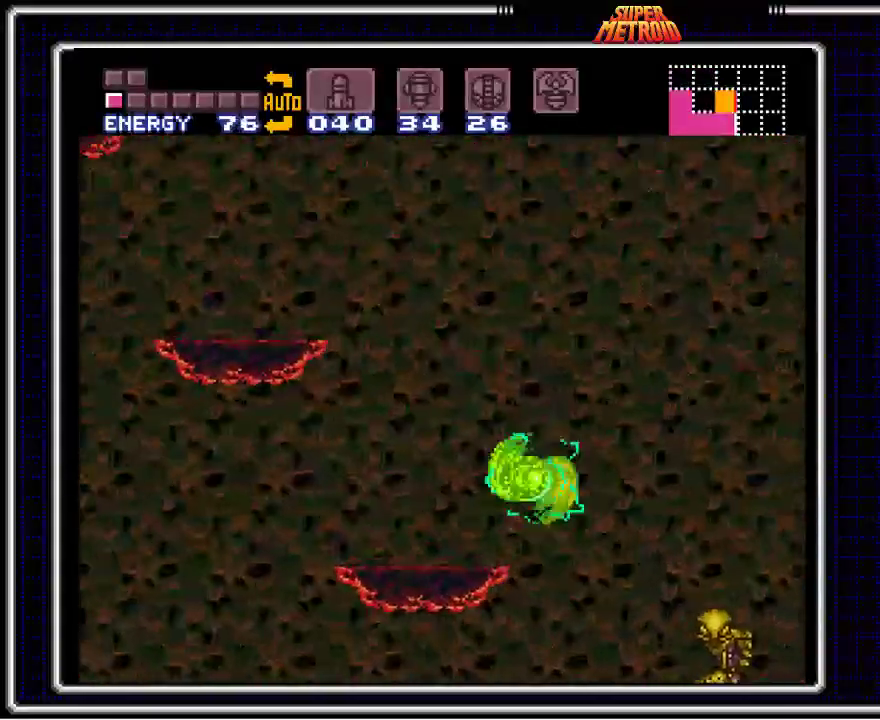
{"buttons": ["A", "B", "DPAD_LEFT"], "events": [[17, "A", "up"], [333, "A", "down"]]}
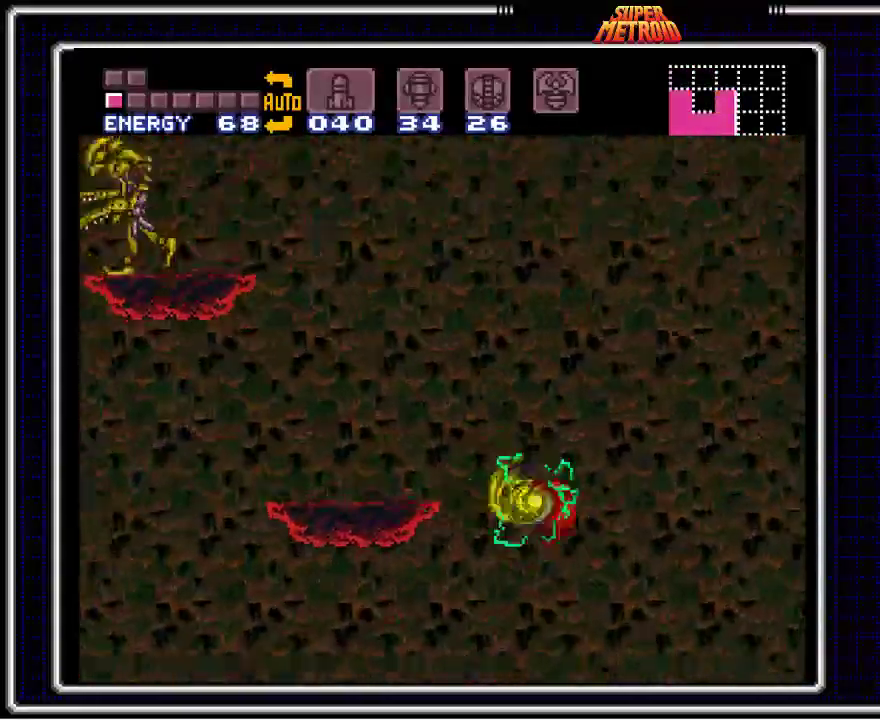
{"buttons": ["A", "B", "DPAD_LEFT"], "events": []}
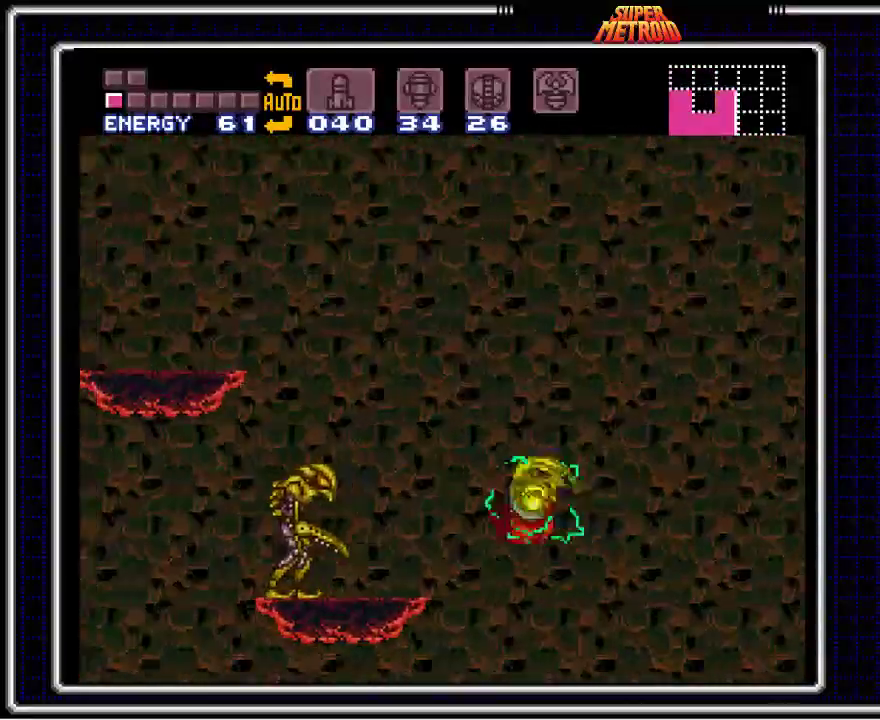
{"buttons": ["A", "B", "DPAD_LEFT"], "events": []}
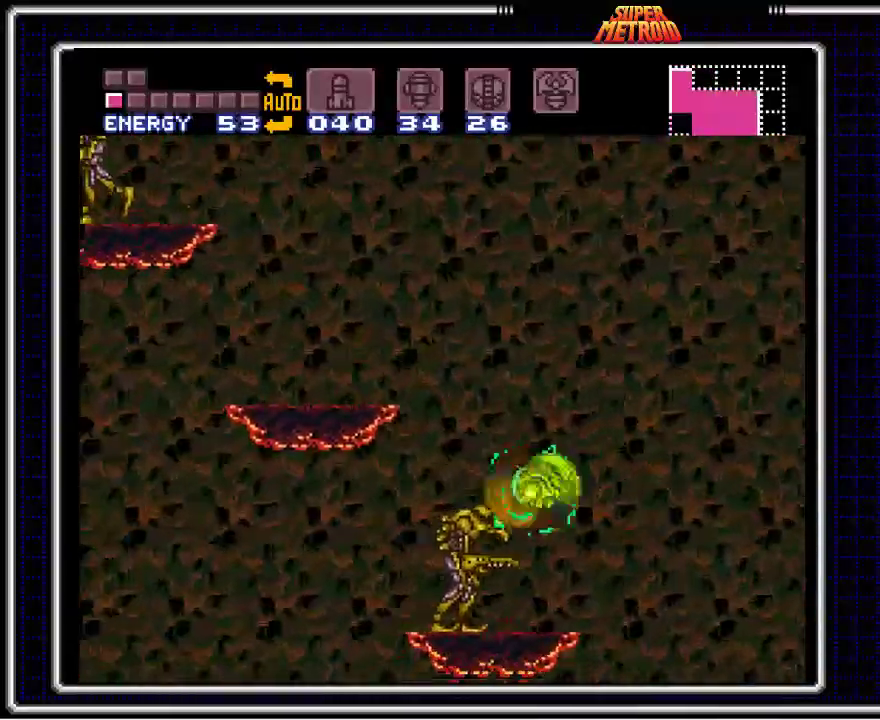
{"buttons": ["B", "DPAD_RIGHT"], "events": [[267, "A", "up"], [283, "DPAD_LEFT", "up"], [317, "DPAD_RIGHT", "down"]]}
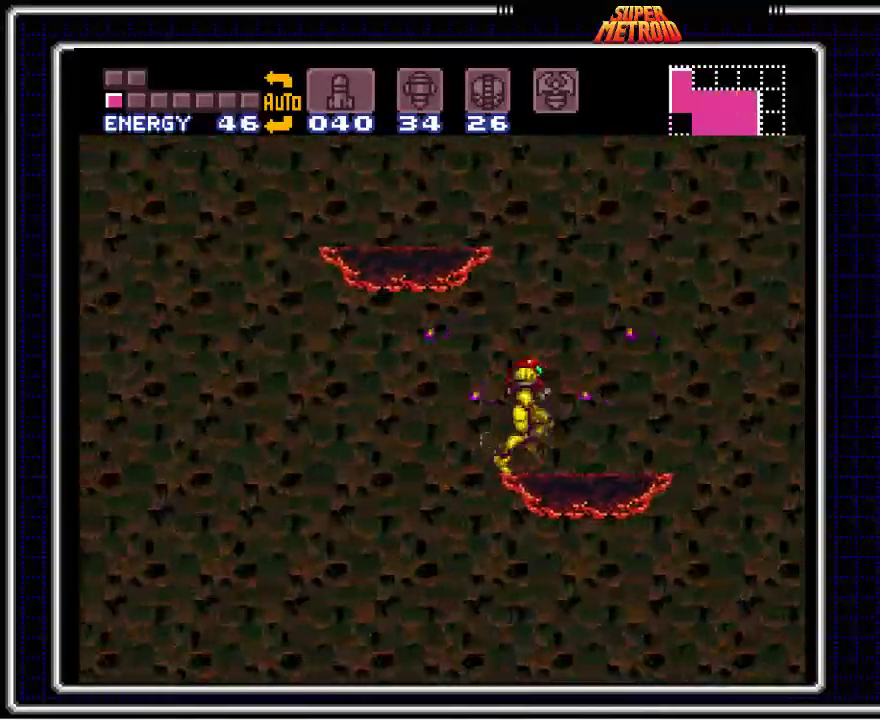
{"buttons": ["B", "DPAD_LEFT"], "events": [[50, "DPAD_RIGHT", "up"], [67, "A", "down"], [83, "DPAD_LEFT", "down"], [400, "A", "up"]]}
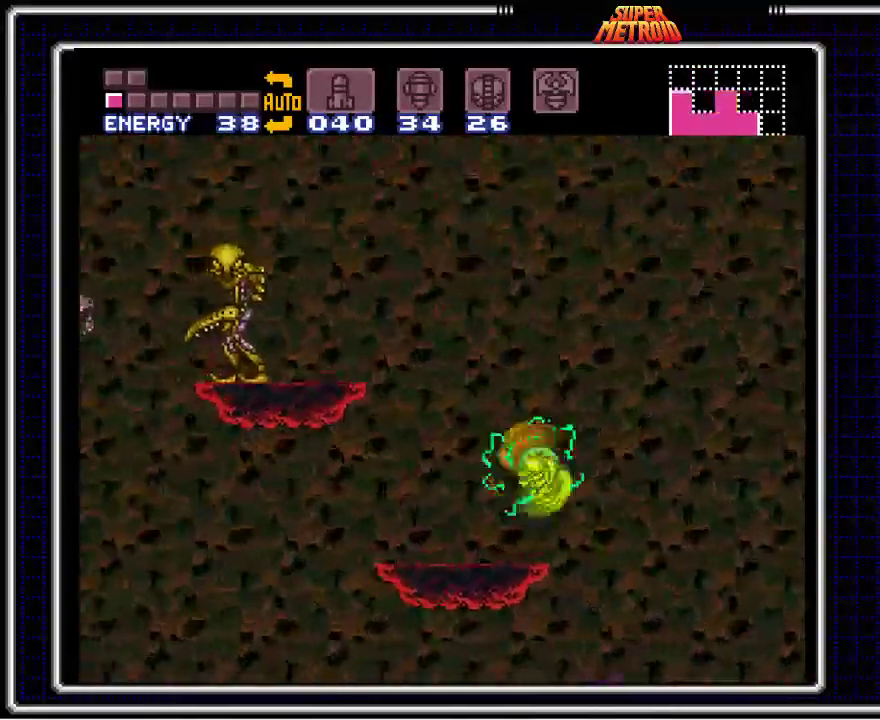
{"buttons": ["A", "B", "DPAD_LEFT"], "events": [[333, "A", "down"]]}
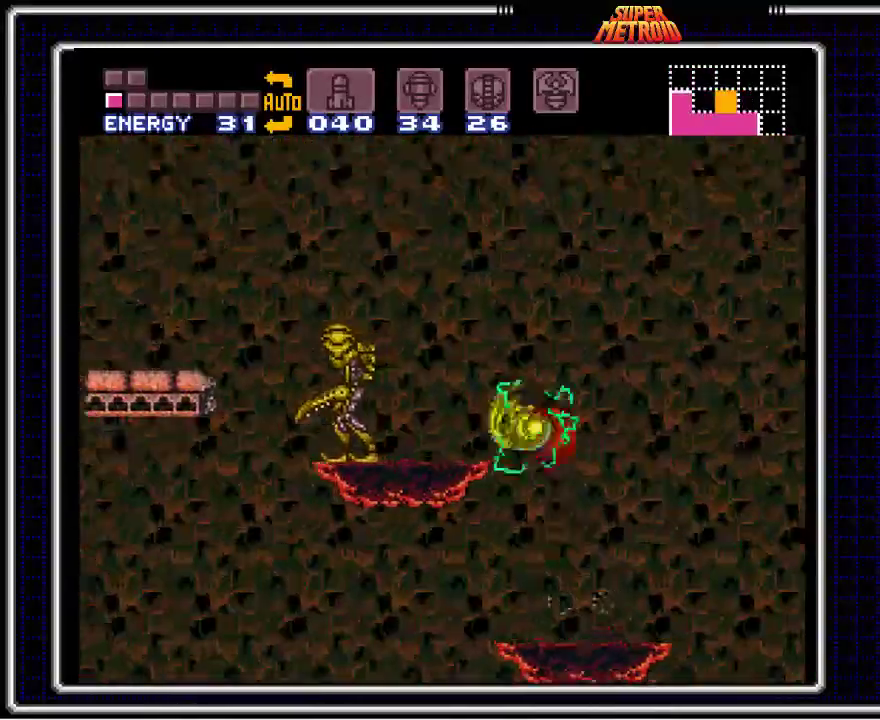
{"buttons": ["B", "DPAD_LEFT"], "events": [[267, "A", "up"]]}
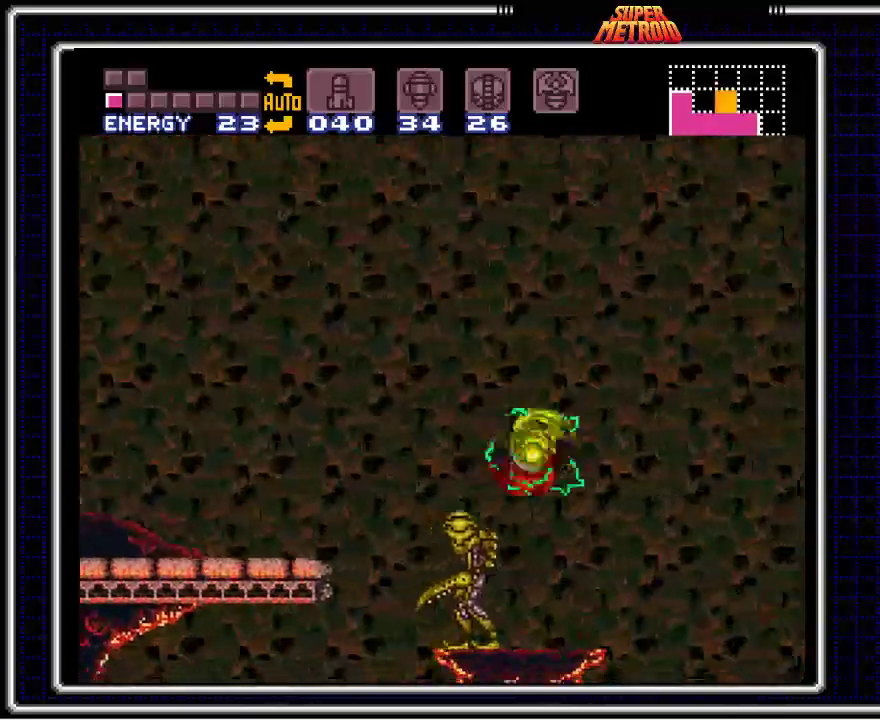
{"buttons": ["B"], "events": [[200, "DPAD_LEFT", "up"], [217, "DPAD_RIGHT", "down"], [300, "DPAD_RIGHT", "up"]]}
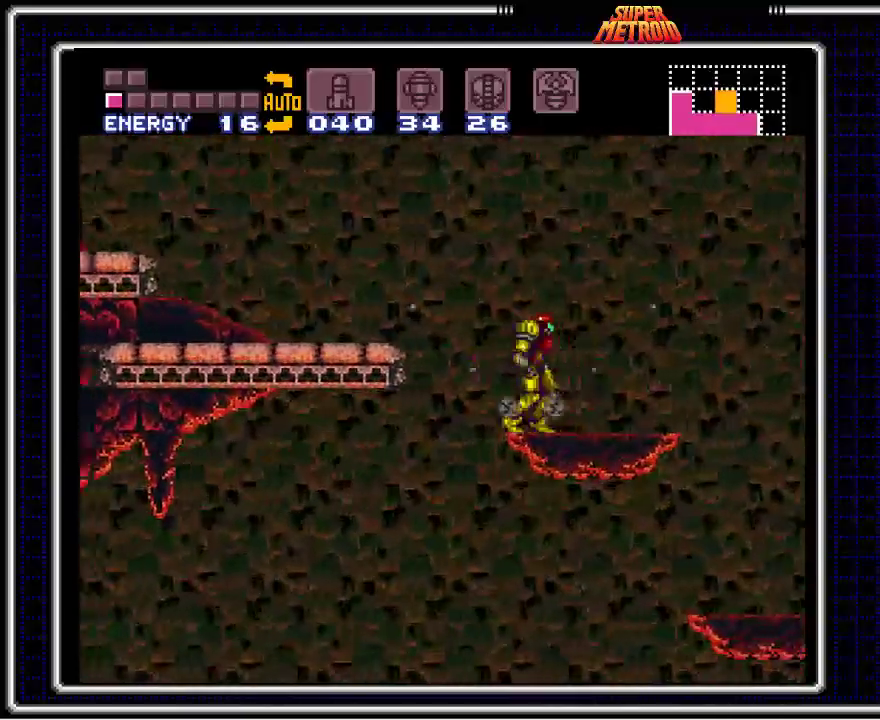
{"buttons": ["B", "DPAD_RIGHT"], "events": [[183, "DPAD_RIGHT", "down"]]}
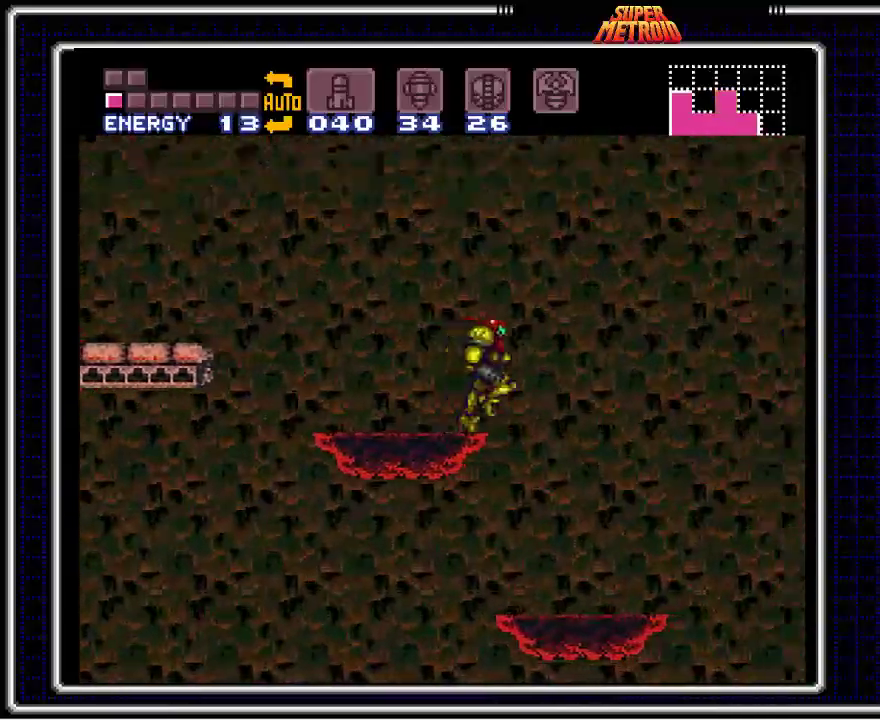
{"buttons": ["A"], "events": [[17, "A", "down"], [50, "B", "up"], [167, "DPAD_RIGHT", "up"], [233, "DPAD_LEFT", "down"], [433, "DPAD_LEFT", "up"]]}
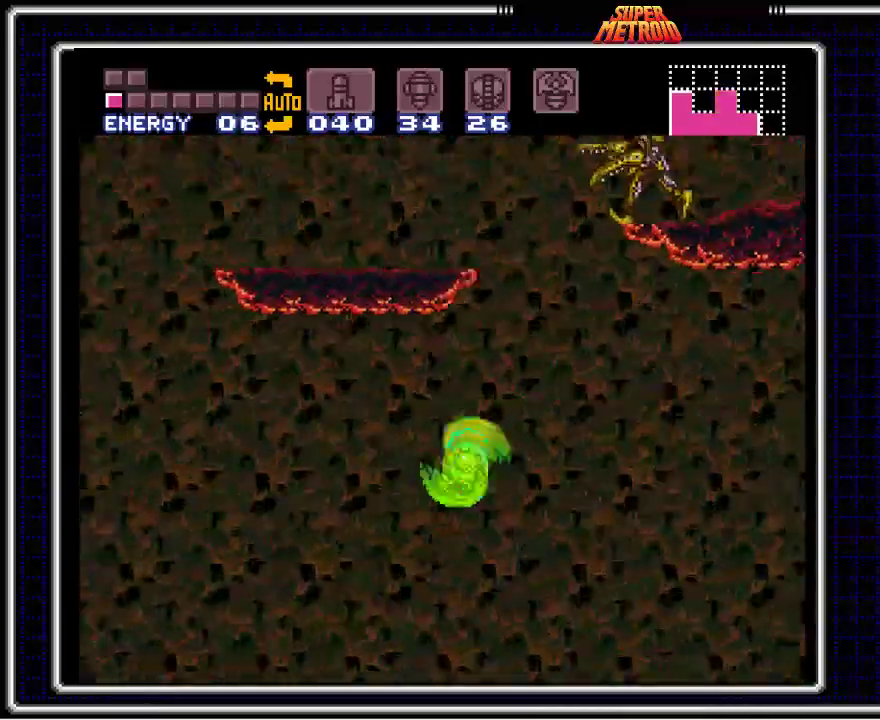
{"buttons": ["A", "DPAD_LEFT"], "events": [[83, "DPAD_RIGHT", "down"], [400, "DPAD_RIGHT", "up"], [450, "DPAD_LEFT", "down"]]}
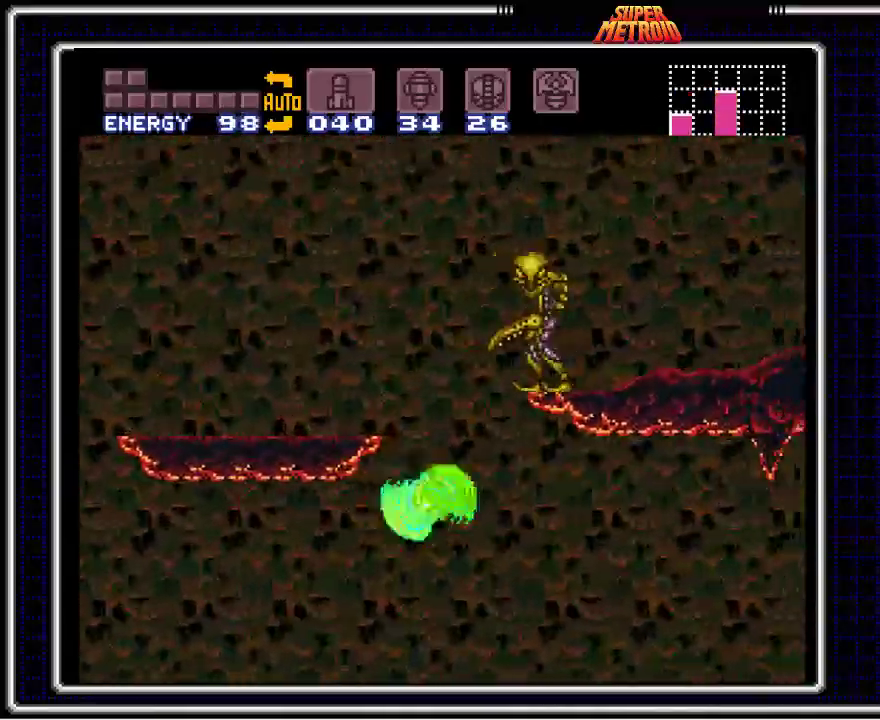
{"buttons": ["A", "DPAD_LEFT"], "events": [[217, "A", "up"], [217, "DPAD_LEFT", "up"], [233, "DPAD_RIGHT", "down"], [283, "A", "down"], [400, "DPAD_RIGHT", "up"], [417, "DPAD_LEFT", "down"]]}
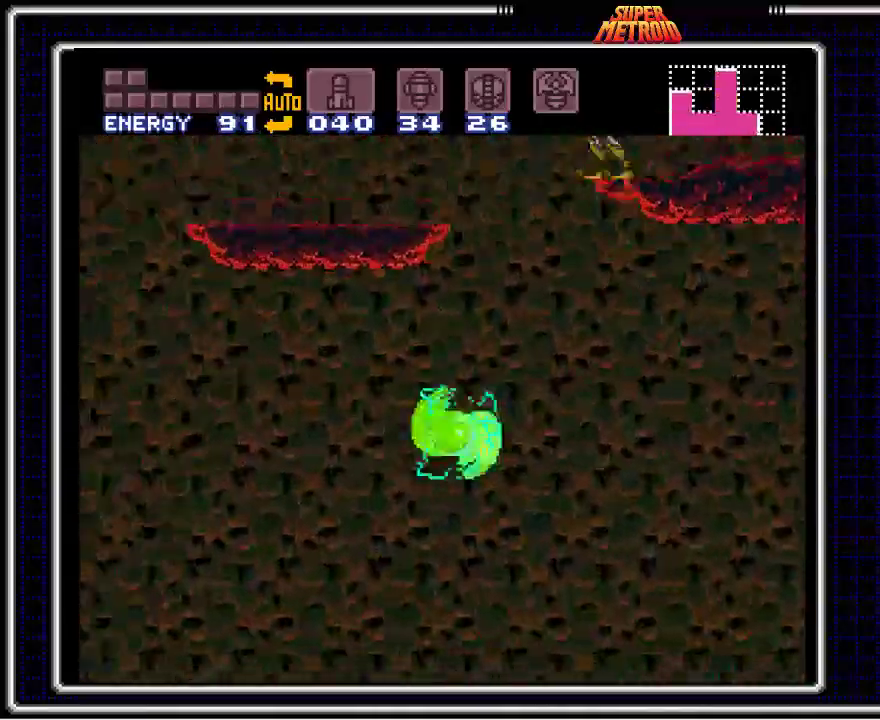
{"buttons": ["B", "DPAD_LEFT"], "events": [[33, "A", "up"], [83, "B", "down"]]}
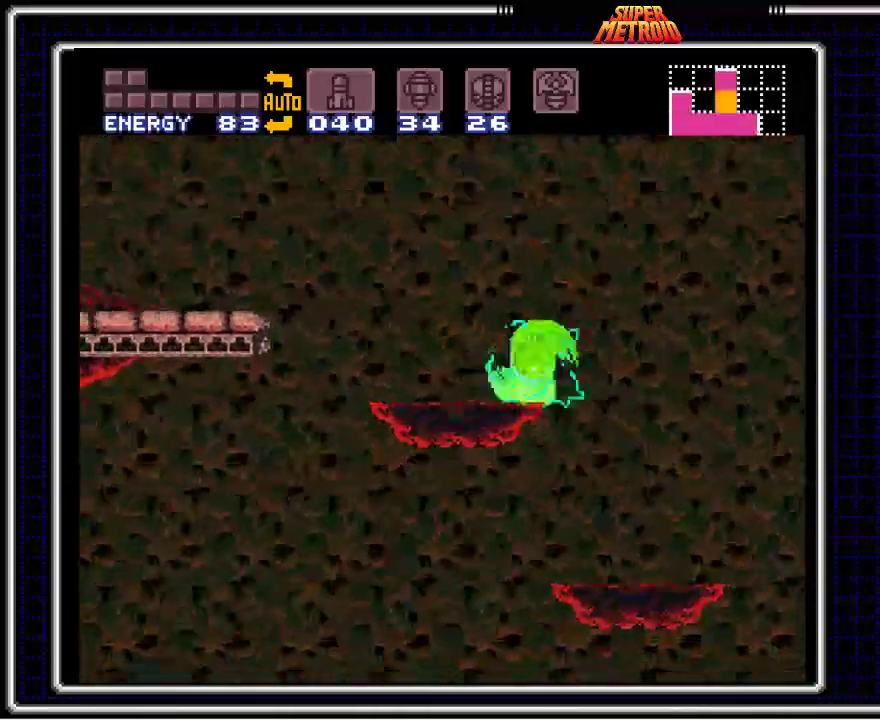
{"buttons": ["A", "B", "DPAD_LEFT"], "events": [[333, "A", "down"]]}
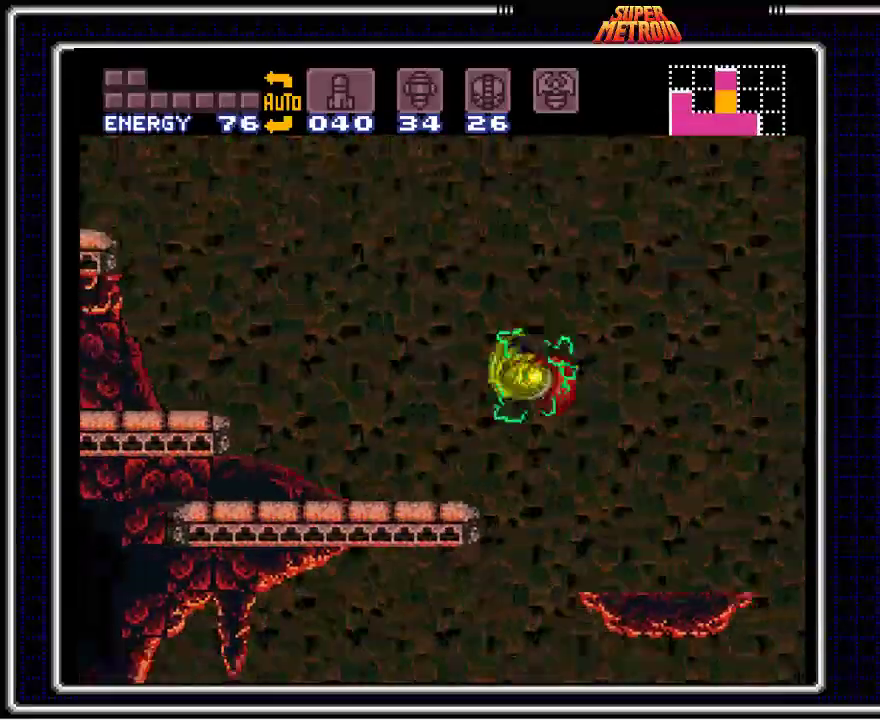
{"buttons": ["A", "B", "DPAD_RIGHT"], "events": [[150, "DPAD_LEFT", "up"], [200, "DPAD_RIGHT", "down"]]}
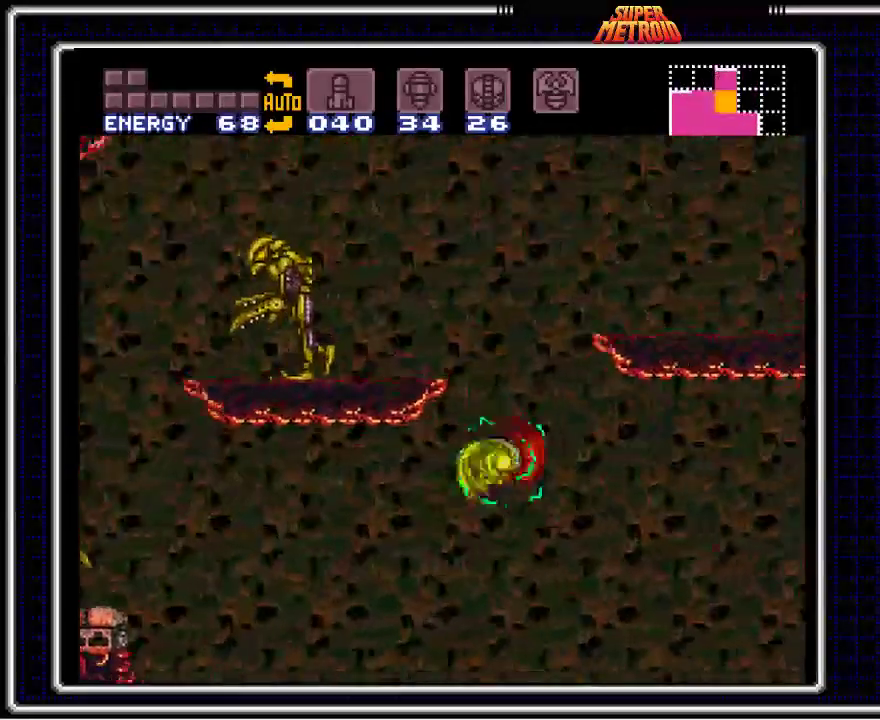
{"buttons": ["B", "DPAD_LEFT"], "events": [[417, "DPAD_RIGHT", "up"], [433, "A", "up"], [433, "DPAD_LEFT", "down"]]}